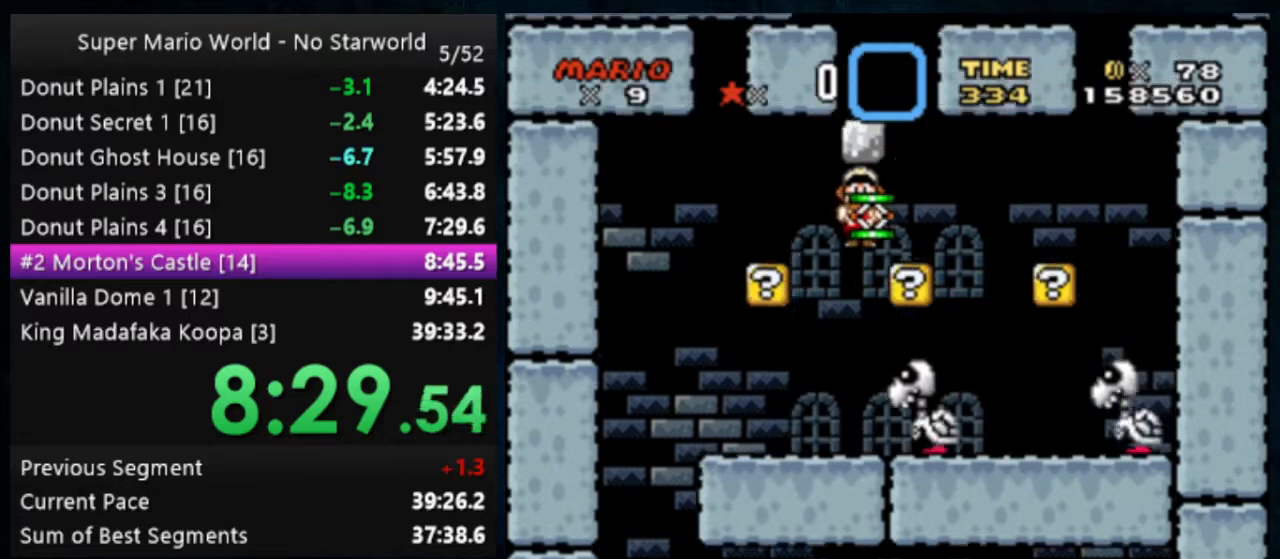
Gameplay with a controller (Nintendo layout); each line is a JSON object with the inputs held at the frame after it. "events" lists button and stick changes between this image and that frame as [ms after this image, input, new state], when the widget could be followed in between. Not read: DPAD_DOWN DPAD_RIGHT L1 L3 R1 R3.
{"buttons": ["B", "Y"], "events": [[100, "B", "up"], [200, "DPAD_LEFT", "down"], [300, "B", "down"], [300, "DPAD_LEFT", "up"]]}
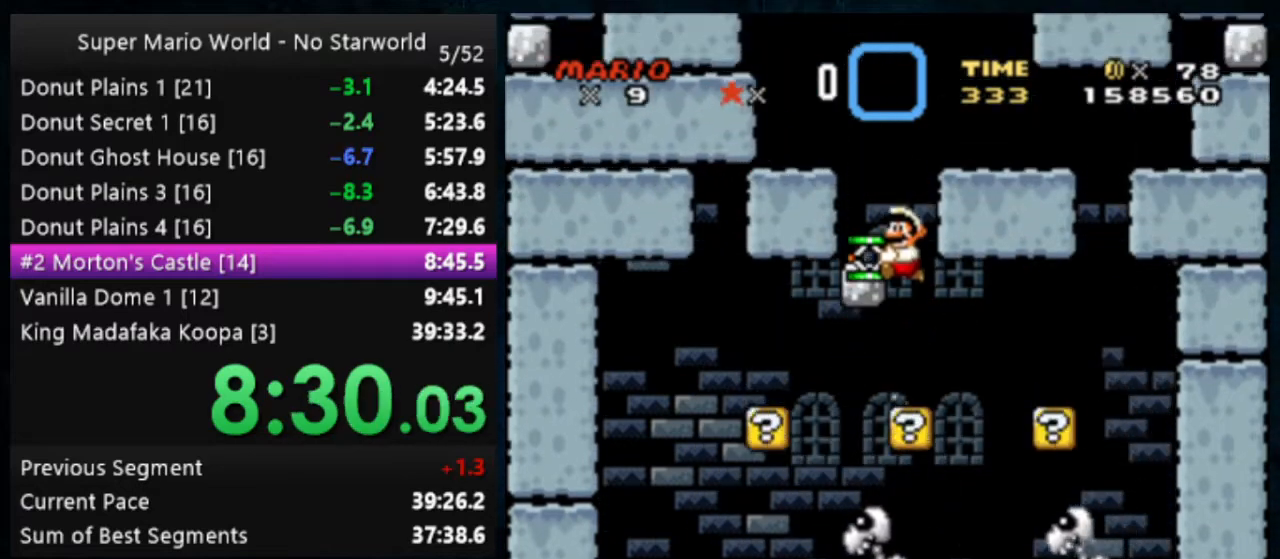
{"buttons": ["B", "Y"], "events": [[100, "B", "up"], [200, "DPAD_LEFT", "down"], [367, "DPAD_LEFT", "up"], [433, "B", "down"]]}
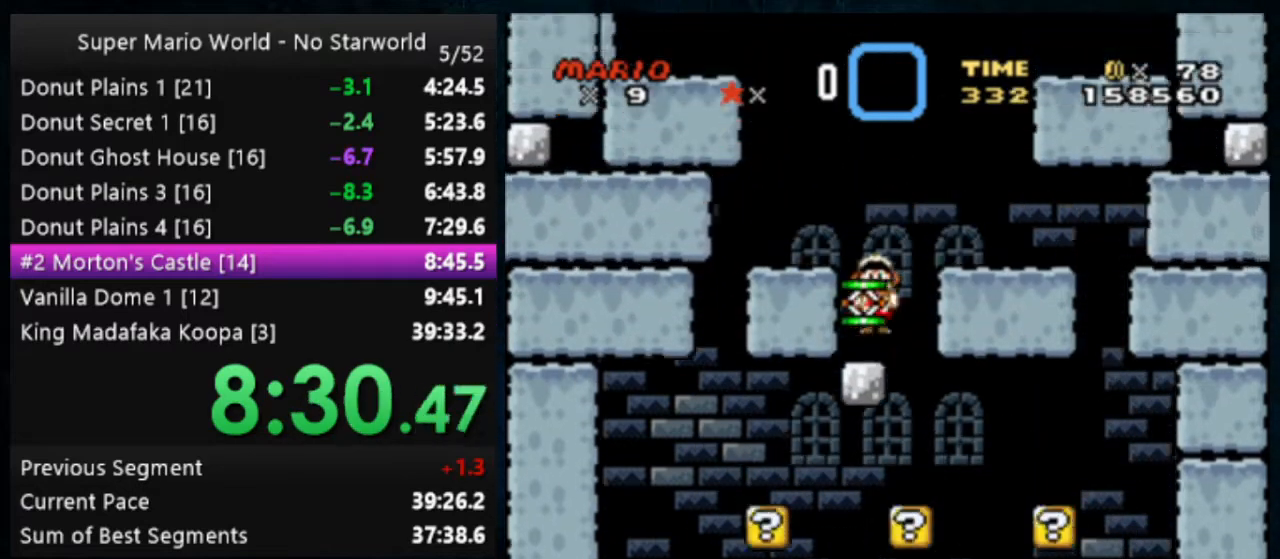
{"buttons": ["B", "Y"], "events": [[100, "B", "up"], [333, "DPAD_LEFT", "down"], [467, "B", "down"], [500, "DPAD_LEFT", "up"]]}
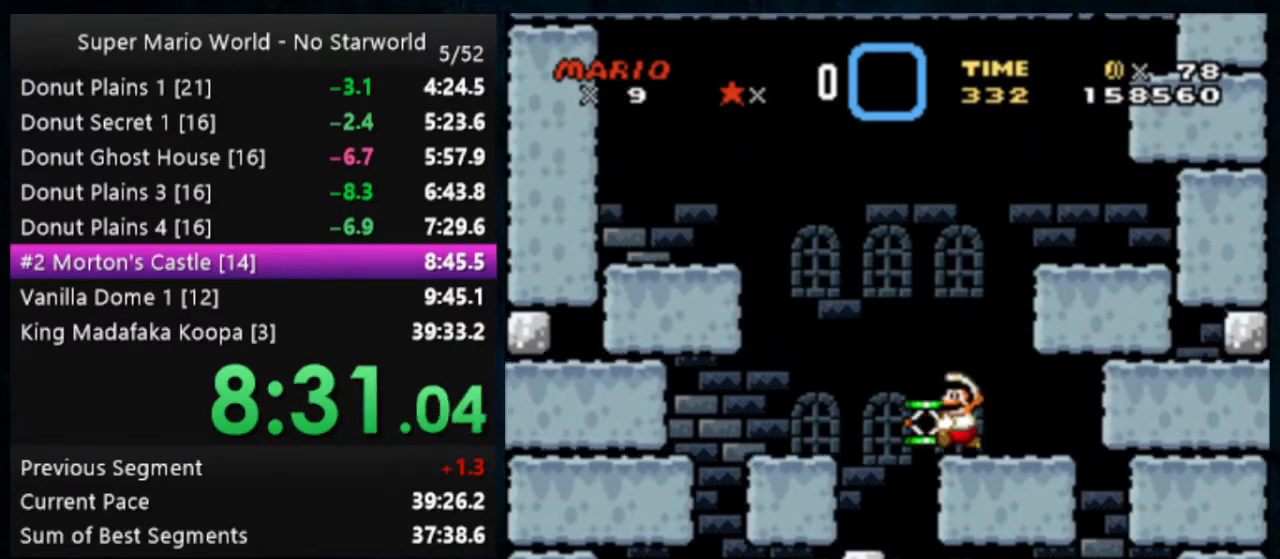
{"buttons": ["B", "Y"], "events": [[333, "B", "up"], [500, "B", "down"]]}
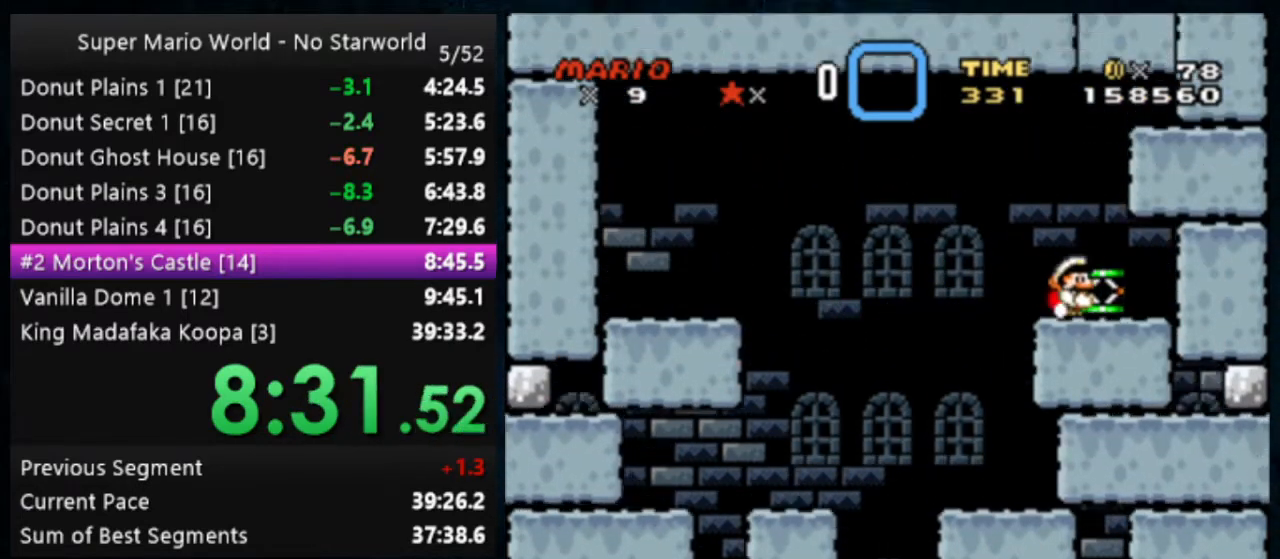
{"buttons": ["Y"], "events": [[500, "B", "up"]]}
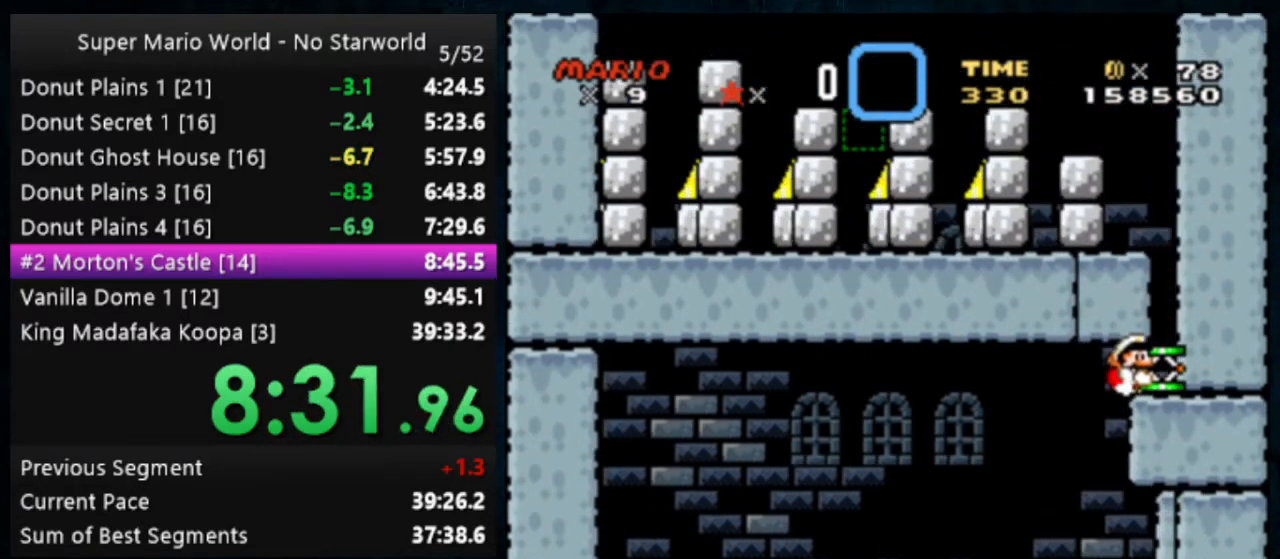
{"buttons": ["Y"], "events": []}
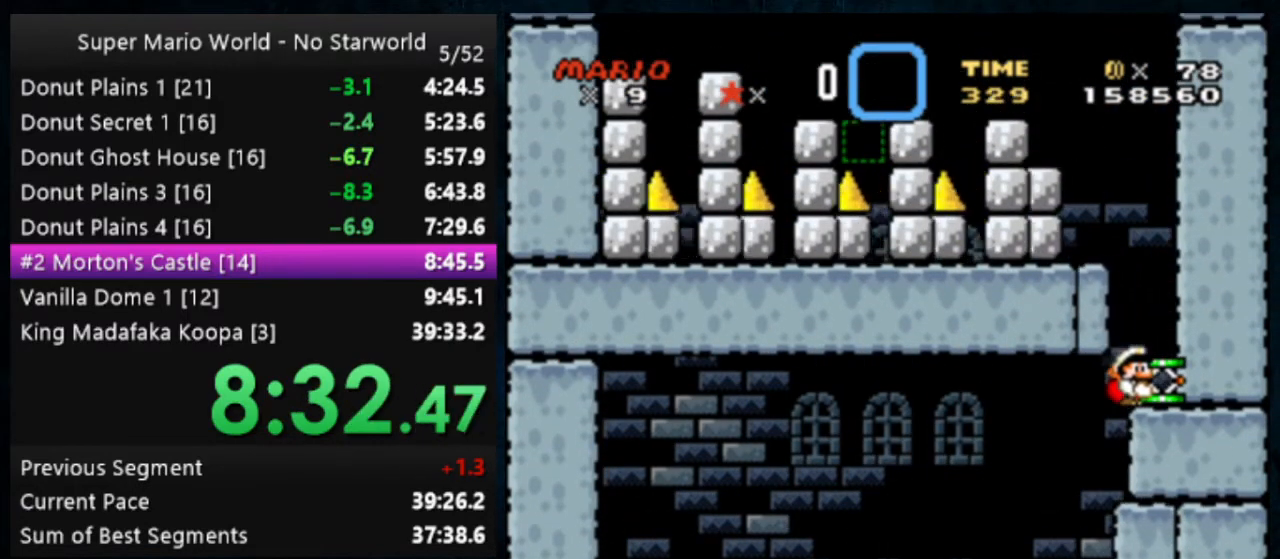
{"buttons": ["B", "Y", "DPAD_LEFT"], "events": [[367, "B", "down"], [400, "DPAD_LEFT", "down"]]}
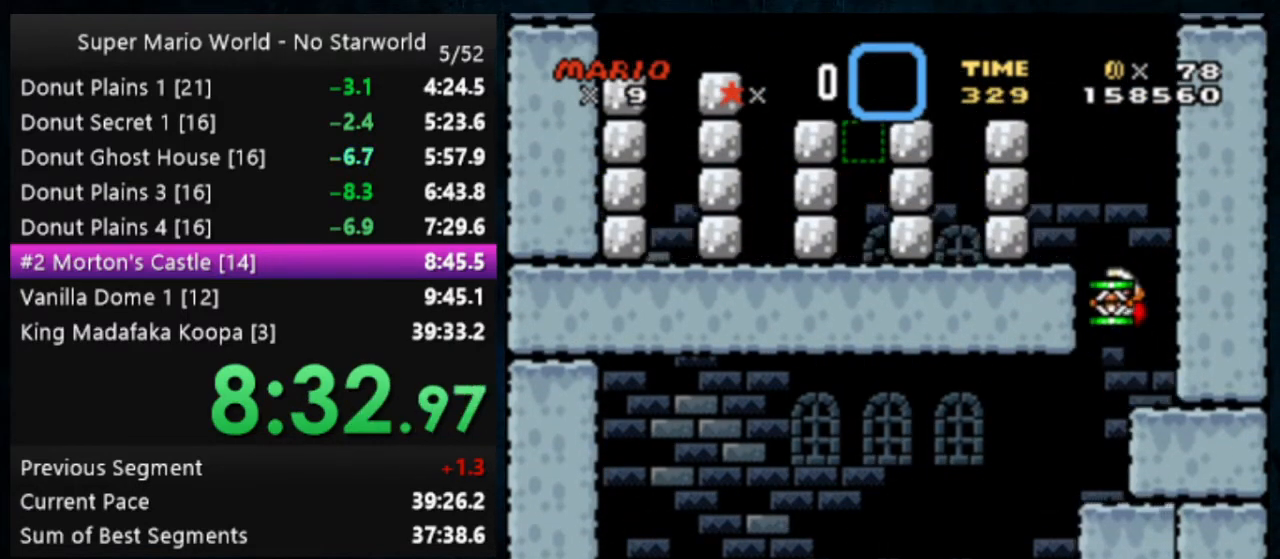
{"buttons": ["B", "Y"], "events": [[133, "B", "up"], [267, "DPAD_LEFT", "up"], [433, "B", "down"]]}
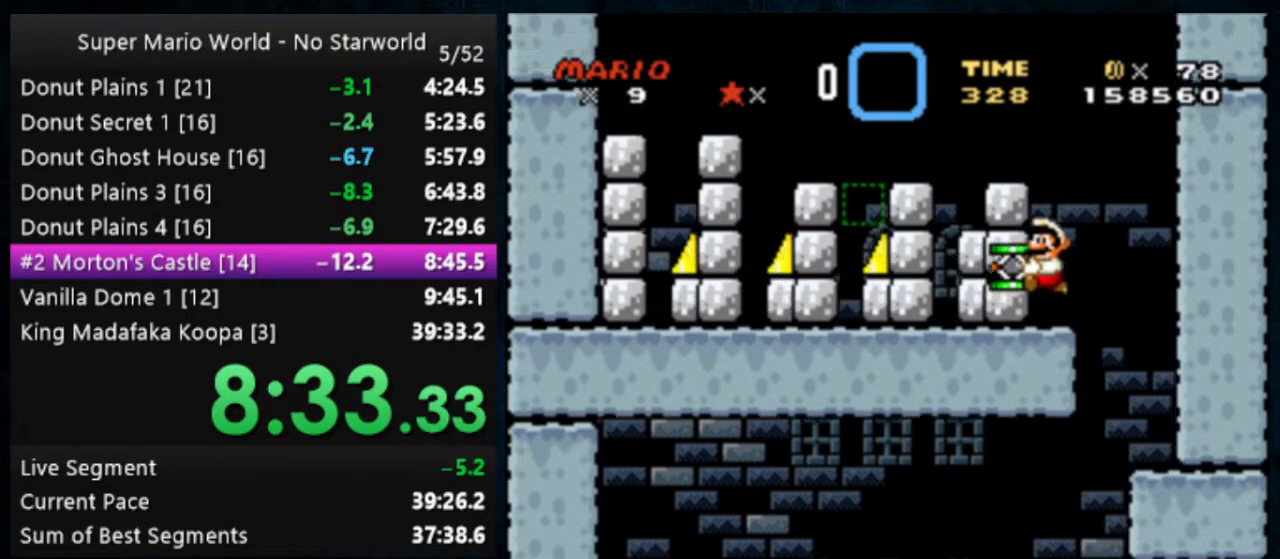
{"buttons": ["B", "Y", "DPAD_LEFT"], "events": [[67, "DPAD_LEFT", "down"], [133, "B", "up"], [400, "B", "down"]]}
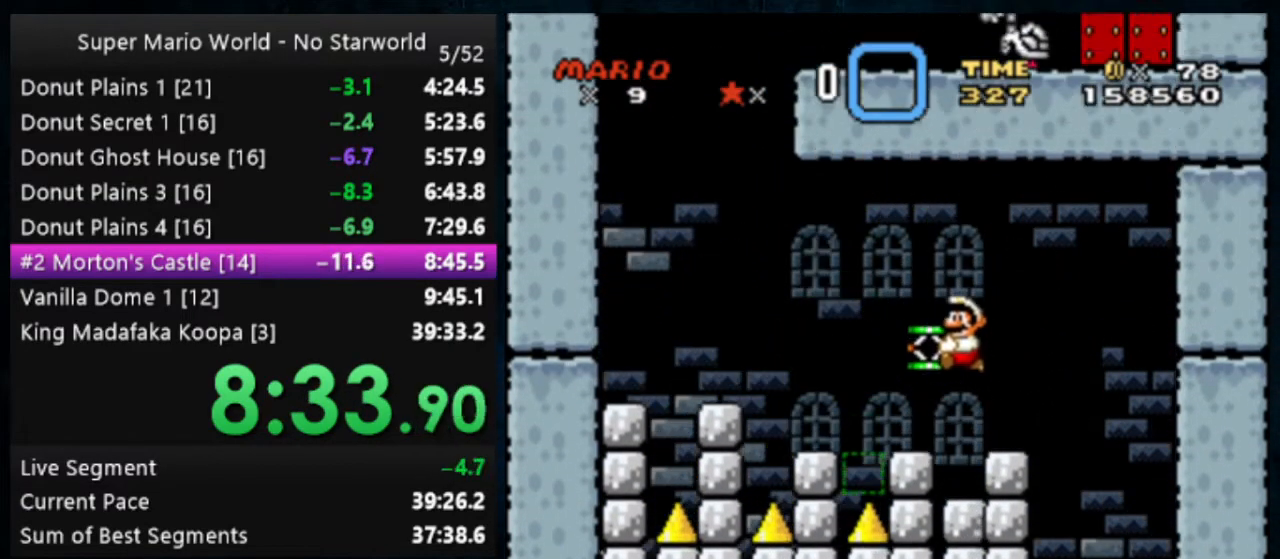
{"buttons": ["Y"], "events": [[300, "DPAD_LEFT", "up"], [333, "B", "up"]]}
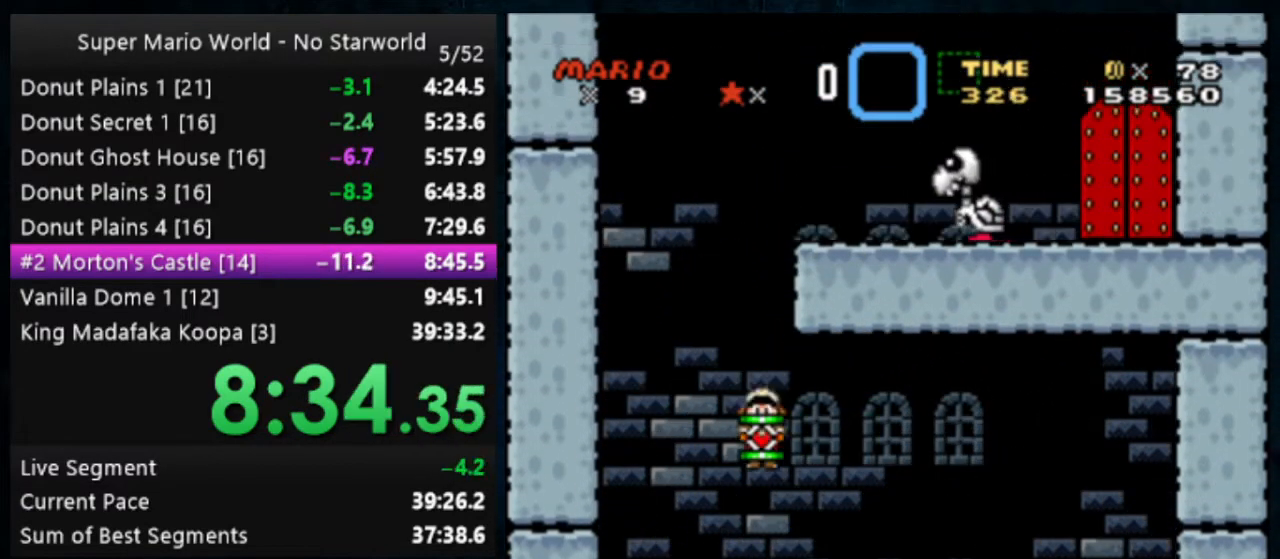
{"buttons": ["Y"], "events": [[133, "DPAD_LEFT", "down"], [200, "B", "down"], [433, "B", "up"], [467, "DPAD_LEFT", "up"]]}
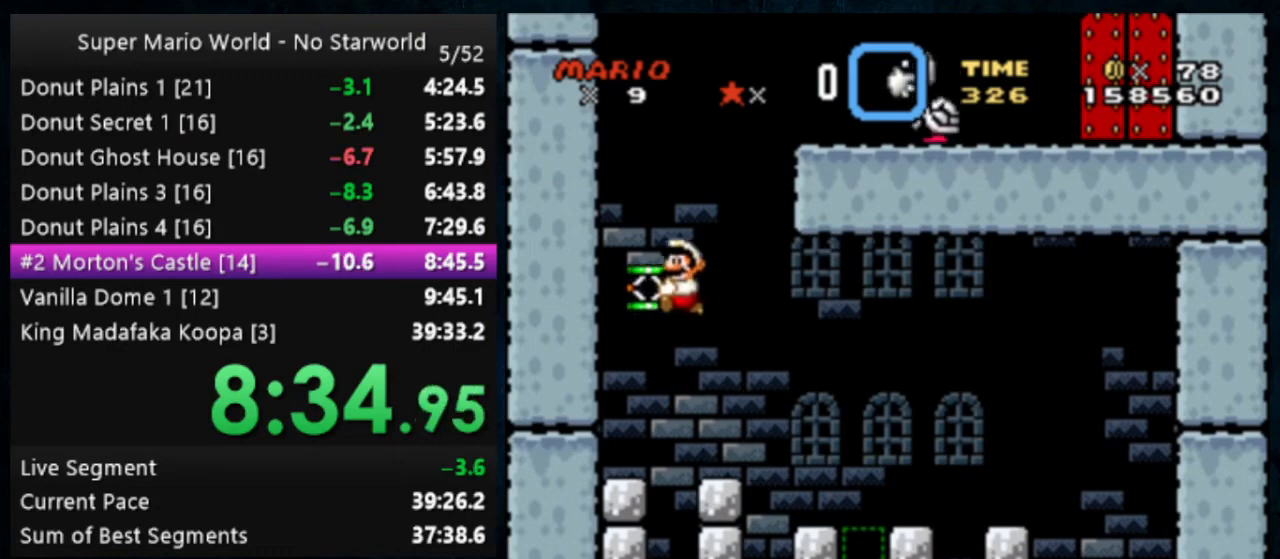
{"buttons": [], "events": [[467, "Y", "up"]]}
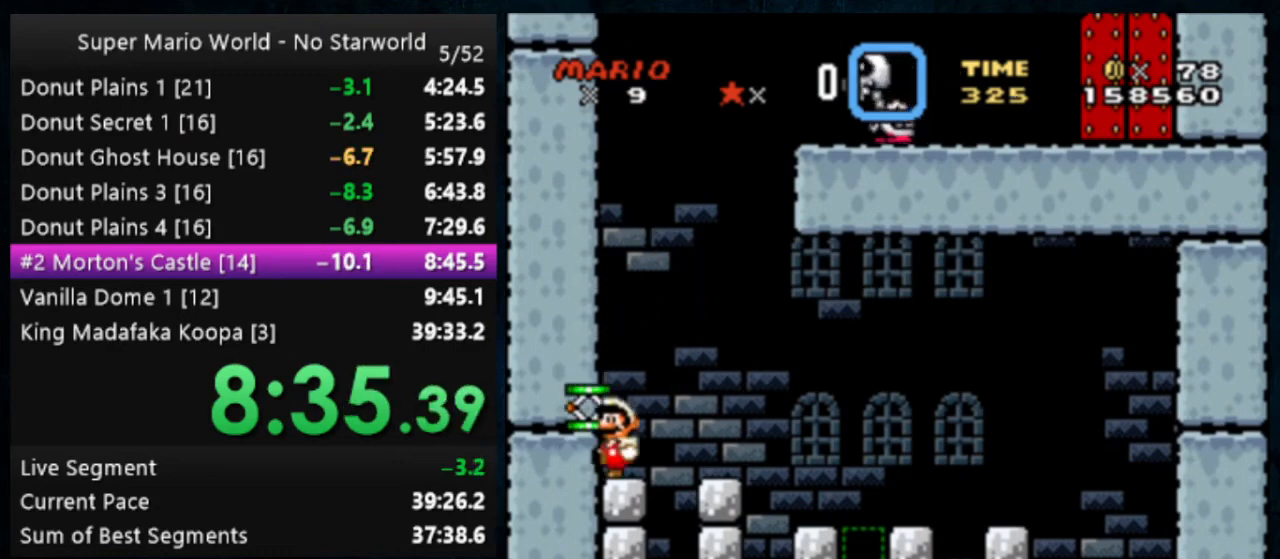
{"buttons": [], "events": [[33, "B", "down"], [167, "B", "up"], [267, "DPAD_LEFT", "down"], [400, "DPAD_LEFT", "up"]]}
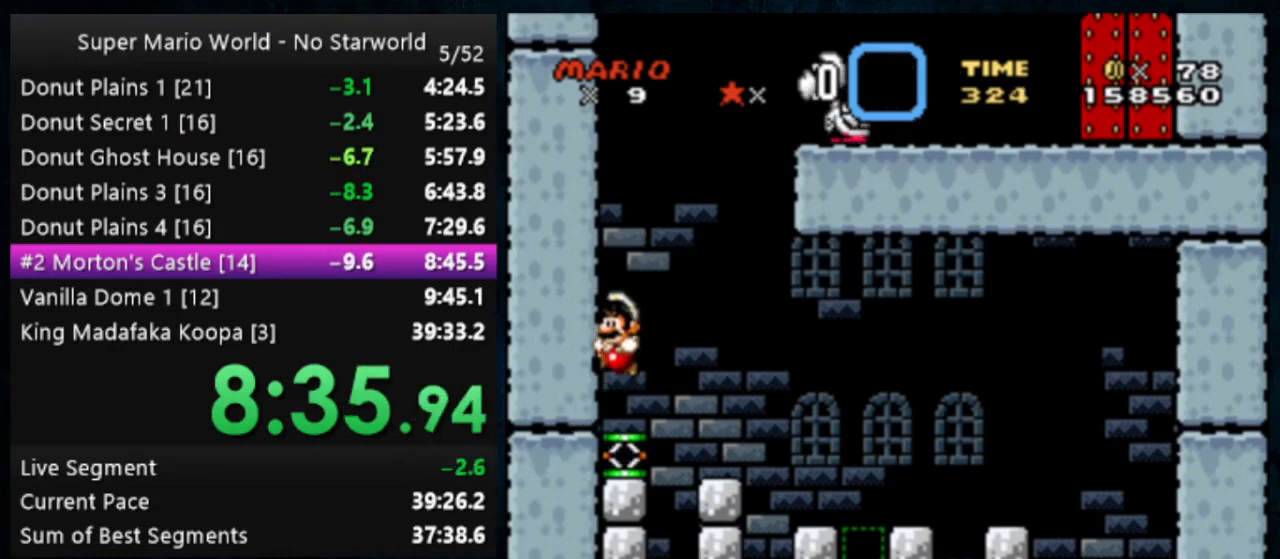
{"buttons": ["B", "Y"], "events": [[167, "B", "down"], [167, "Y", "down"]]}
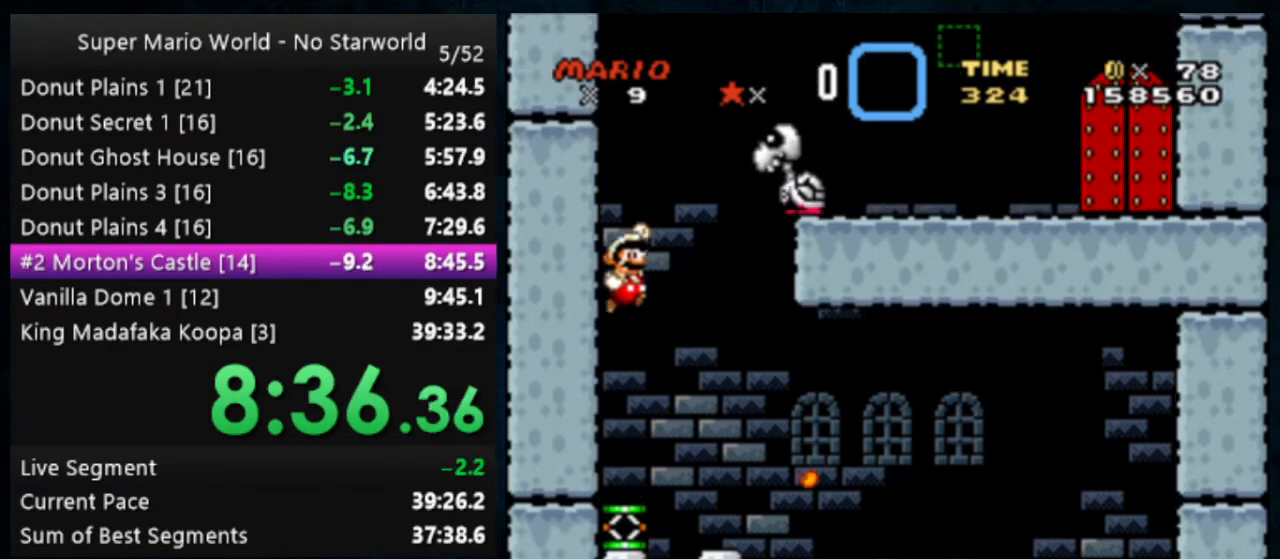
{"buttons": ["X", "Y"], "events": [[300, "B", "up"], [333, "X", "down"]]}
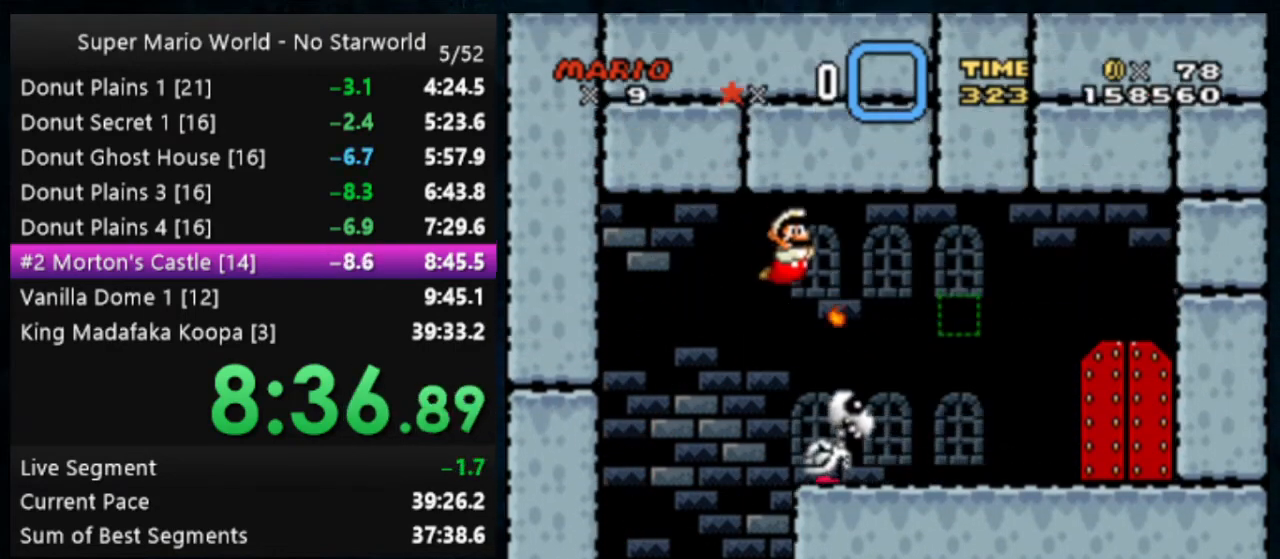
{"buttons": ["Y"], "events": [[67, "X", "up"]]}
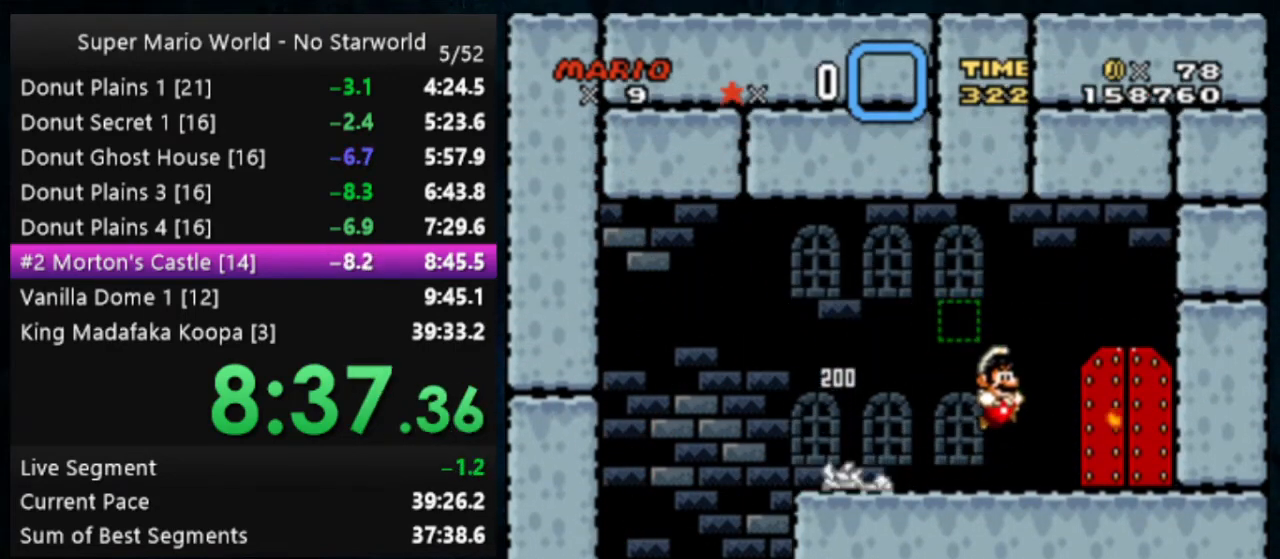
{"buttons": ["Y", "DPAD_UP"], "events": [[200, "DPAD_UP", "down"]]}
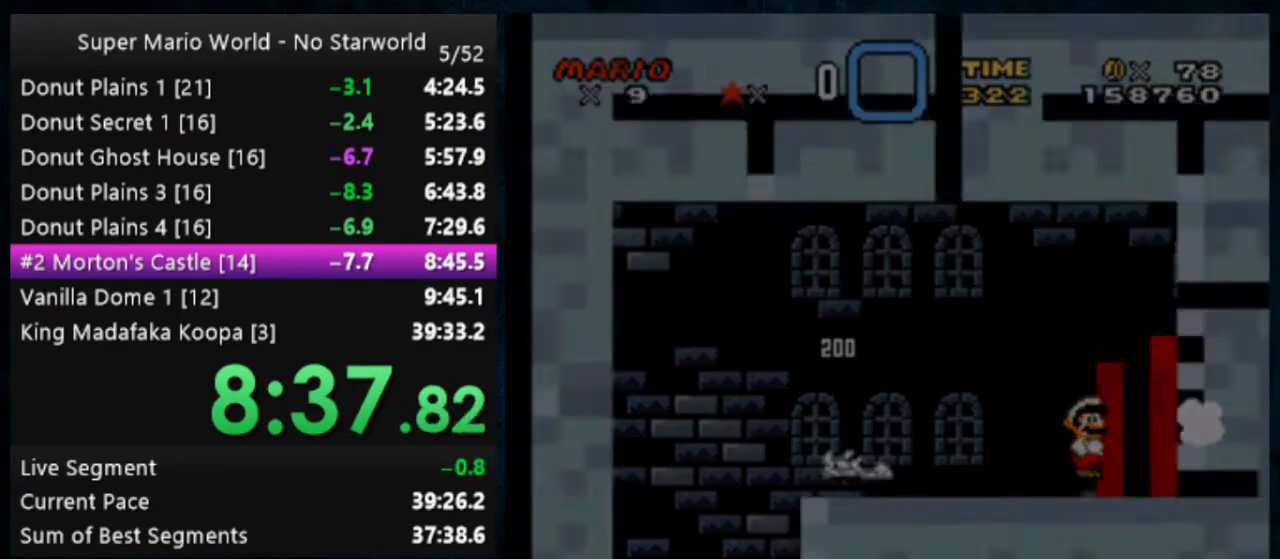
{"buttons": ["X", "Y"], "events": [[67, "DPAD_UP", "up"], [433, "X", "down"]]}
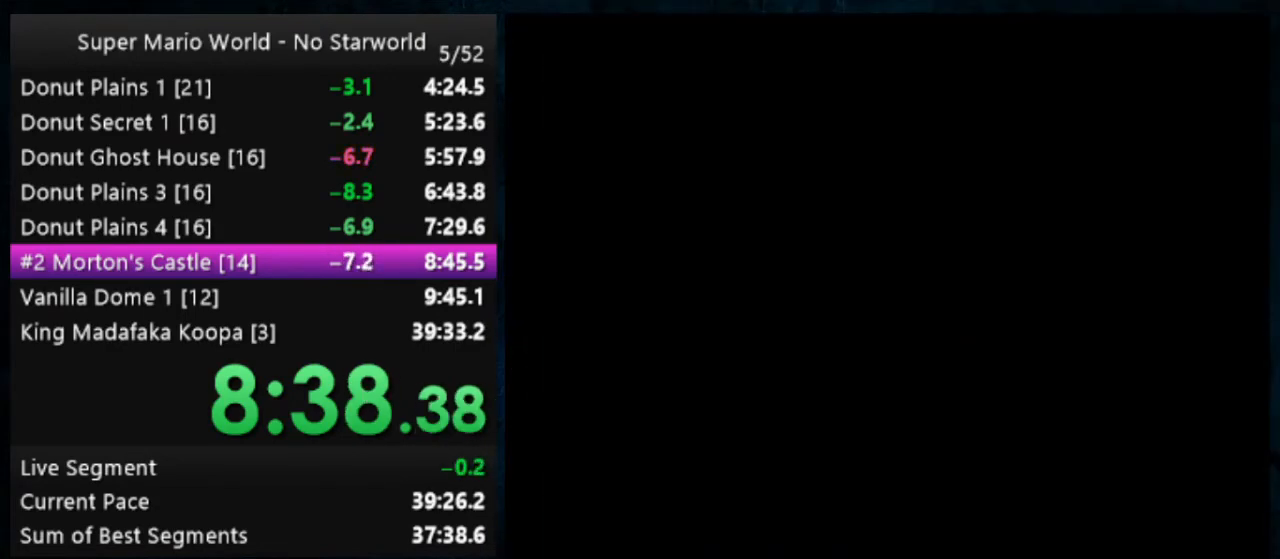
{"buttons": ["X", "Y"], "events": []}
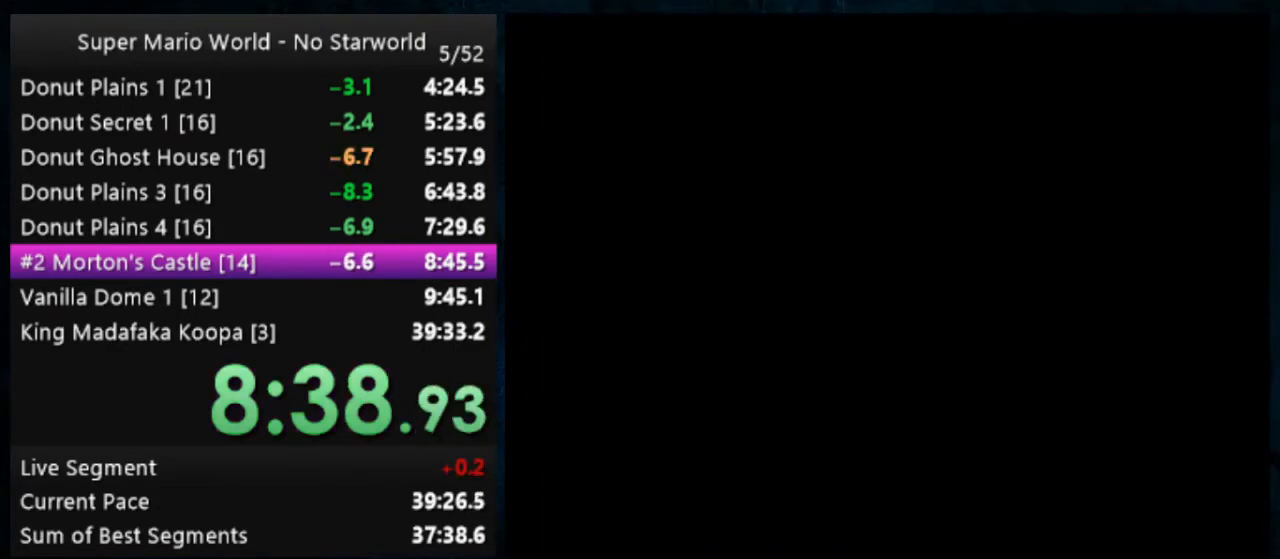
{"buttons": ["X", "Y"], "events": []}
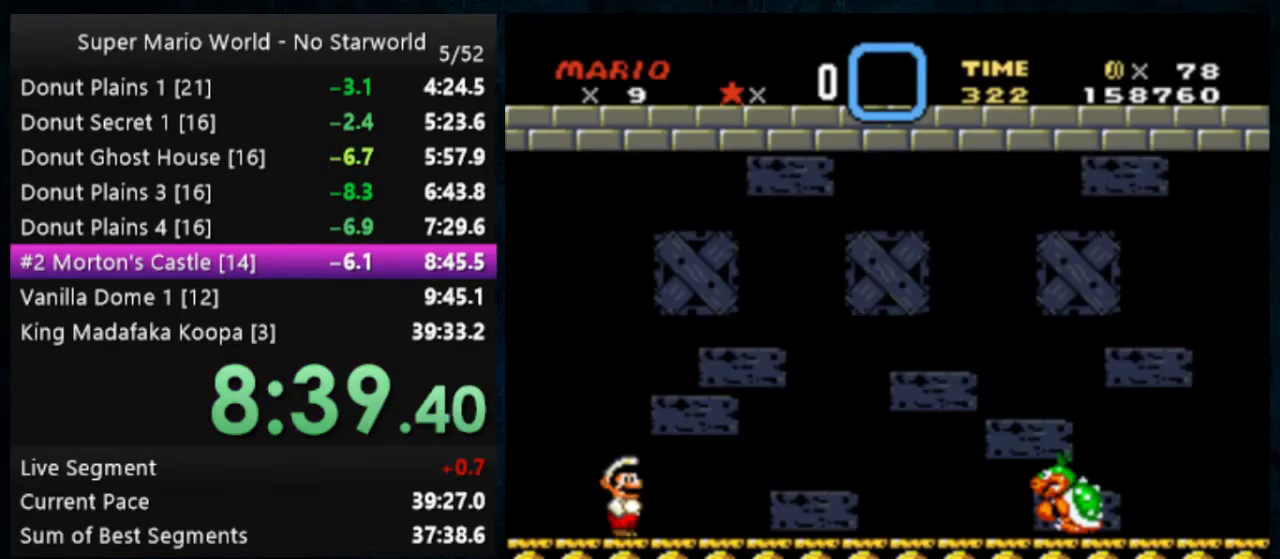
{"buttons": ["X", "Y"], "events": []}
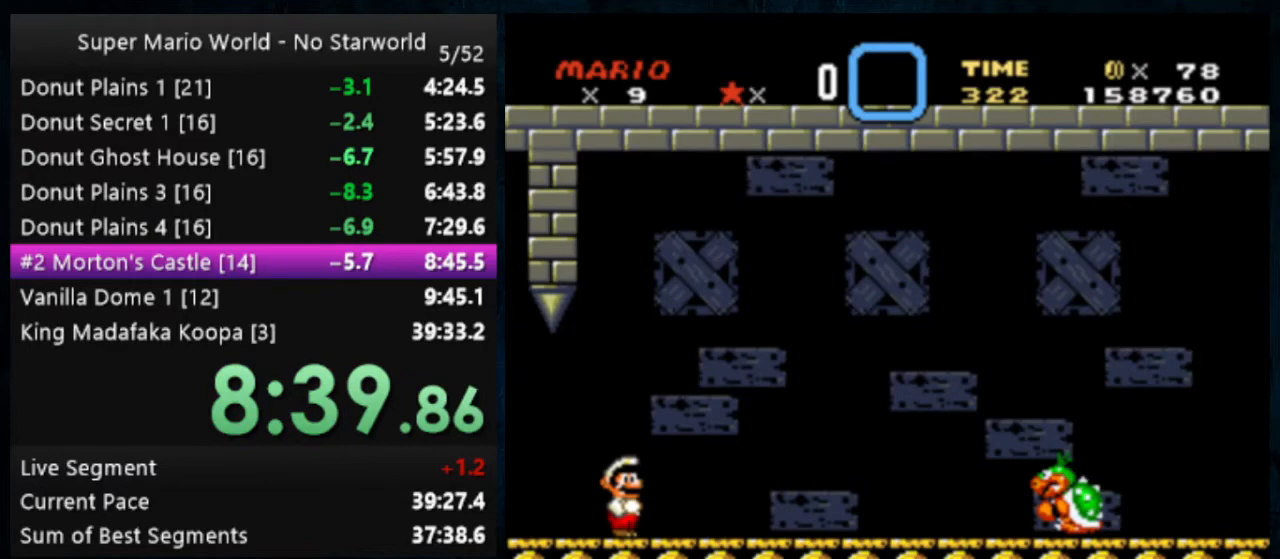
{"buttons": [], "events": [[300, "X", "up"], [367, "Y", "up"], [400, "Y", "down"], [500, "Y", "up"]]}
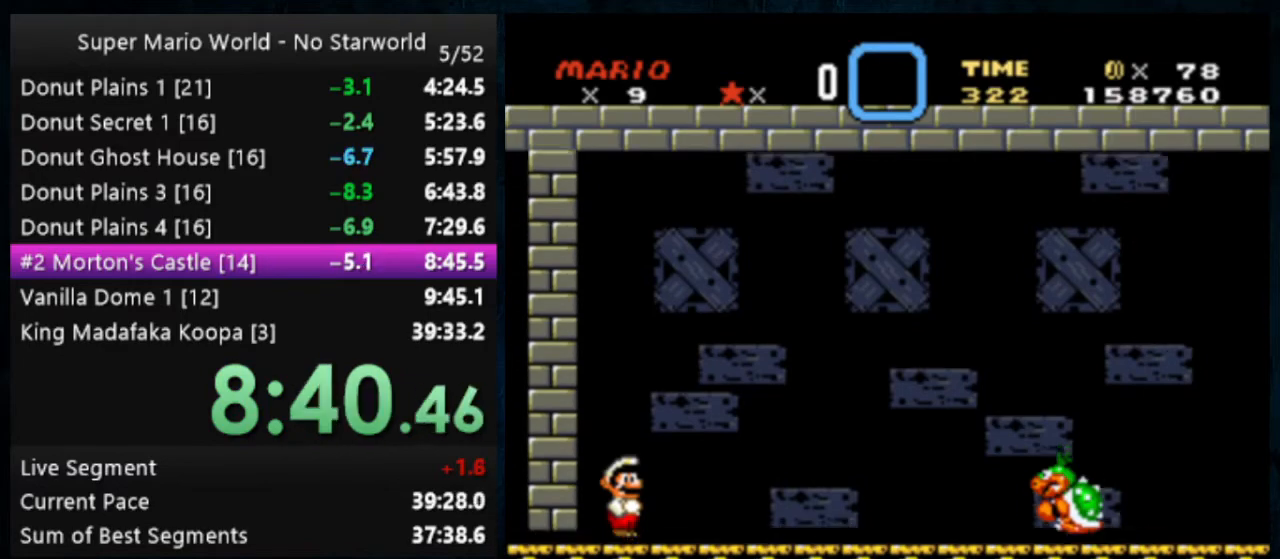
{"buttons": ["X"], "events": [[67, "X", "down"], [67, "Y", "down"], [100, "X", "up"], [100, "Y", "up"], [167, "X", "down"], [167, "Y", "down"], [200, "X", "up"], [200, "Y", "up"], [267, "X", "down"], [267, "Y", "down"], [300, "X", "up"], [300, "Y", "up"], [367, "X", "down"], [367, "Y", "down"], [433, "Y", "up"]]}
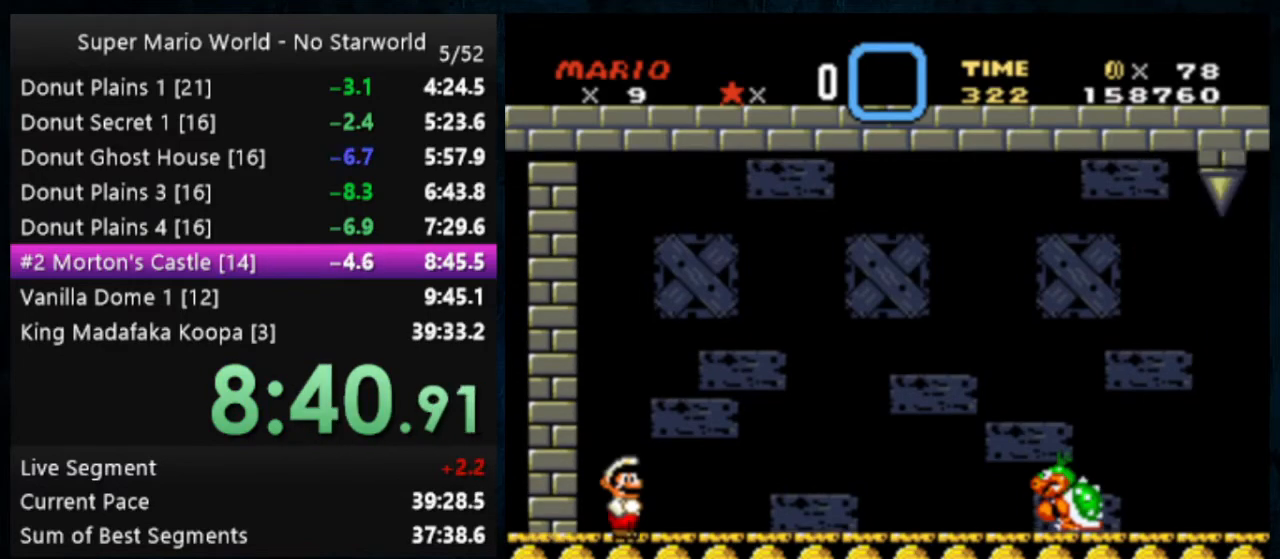
{"buttons": ["X"], "events": [[33, "Y", "down"], [167, "X", "up"], [167, "Y", "up"], [200, "X", "down"], [200, "Y", "down"], [300, "X", "up"], [300, "Y", "up"], [367, "X", "down"], [367, "Y", "down"], [433, "X", "up"], [433, "Y", "up"], [500, "X", "down"]]}
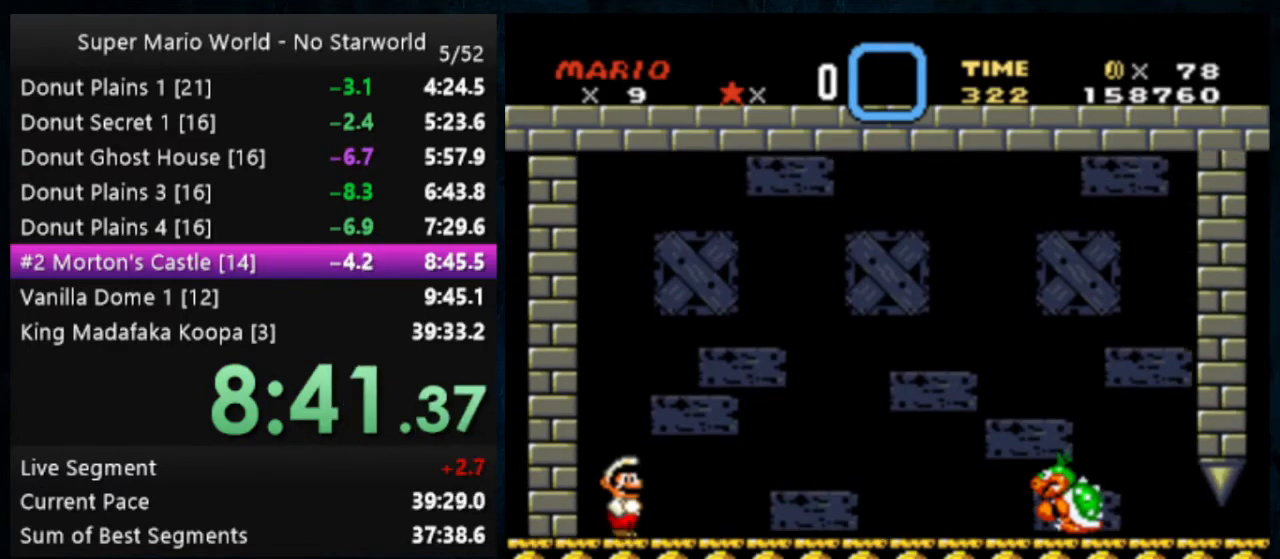
{"buttons": ["A", "X"], "events": [[67, "X", "up"], [100, "X", "down"], [100, "Y", "down"], [167, "X", "up"], [167, "Y", "up"], [200, "X", "down"], [200, "Y", "down"], [300, "X", "up"], [300, "Y", "up"], [333, "X", "down"], [333, "Y", "down"], [433, "X", "up"], [433, "Y", "up"], [467, "A", "down"], [467, "X", "down"]]}
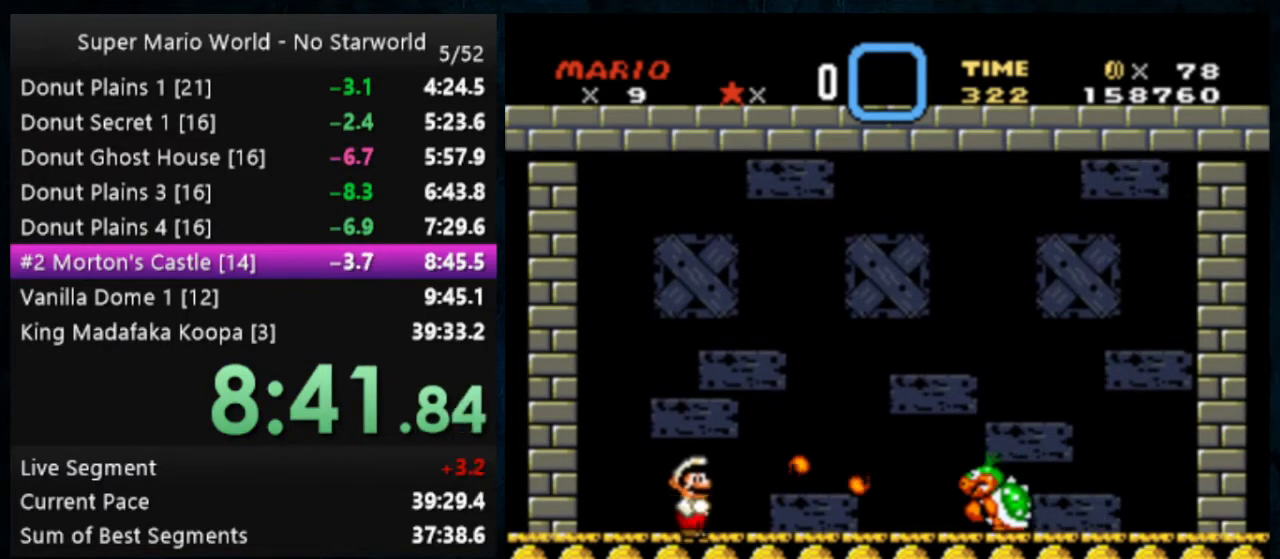
{"buttons": ["Y"], "events": [[33, "Y", "down"], [100, "A", "up"], [133, "X", "up"]]}
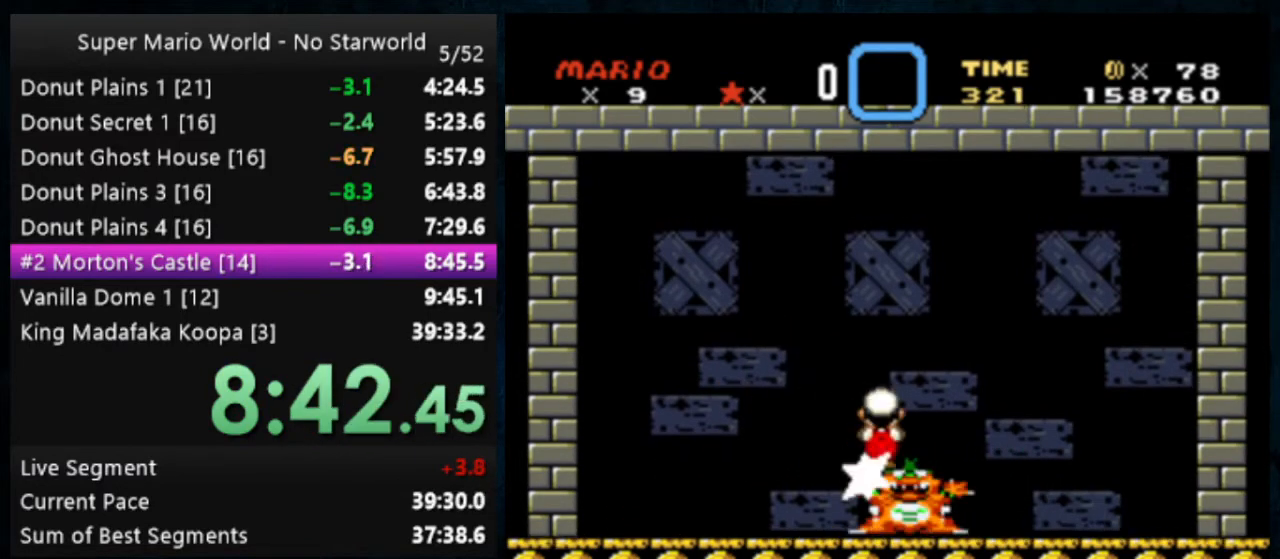
{"buttons": ["Y", "DPAD_LEFT"], "events": [[33, "B", "down"], [233, "B", "up"], [233, "DPAD_LEFT", "down"]]}
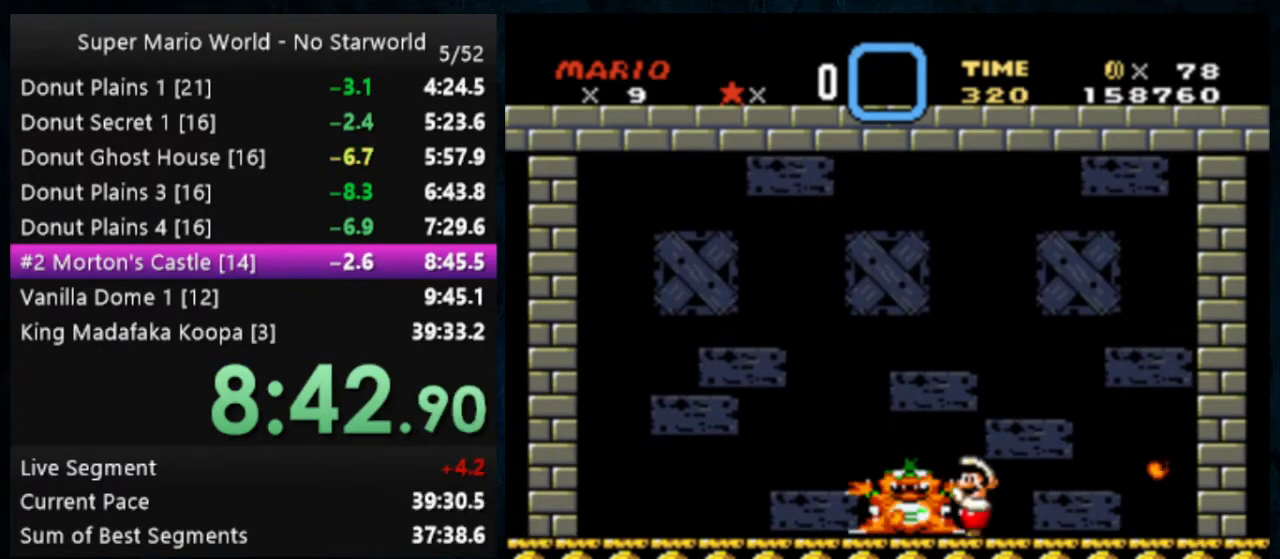
{"buttons": [], "events": [[133, "DPAD_LEFT", "up"], [367, "Y", "up"]]}